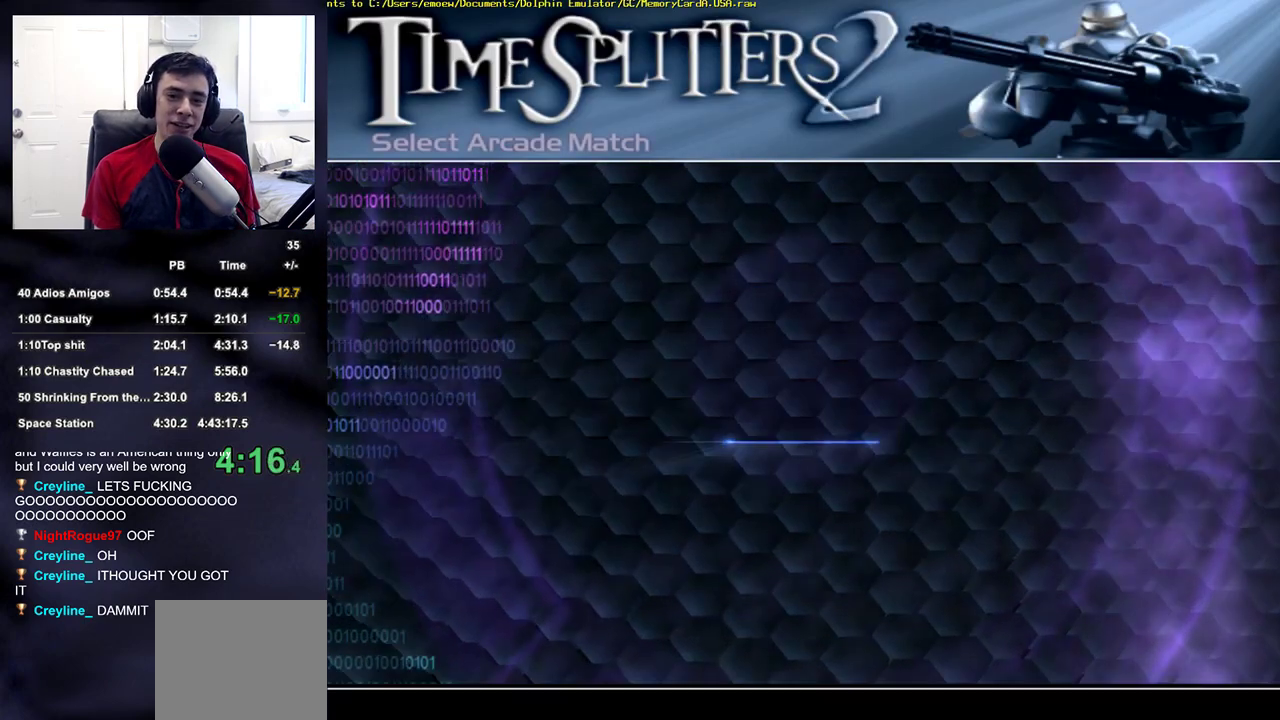
Gameplay with a controller (PlayStation layout); each line is a JSON object with the inputs held at the frame after it. "events" lists button and stick changes between this image and that frame as [ms after this image, input, new state], when the widget could be followed in between.
{"buttons": ["DPAD_UP"], "left_stick": "center", "right_stick": "center", "events": [[483, "DPAD_UP", "down"]]}
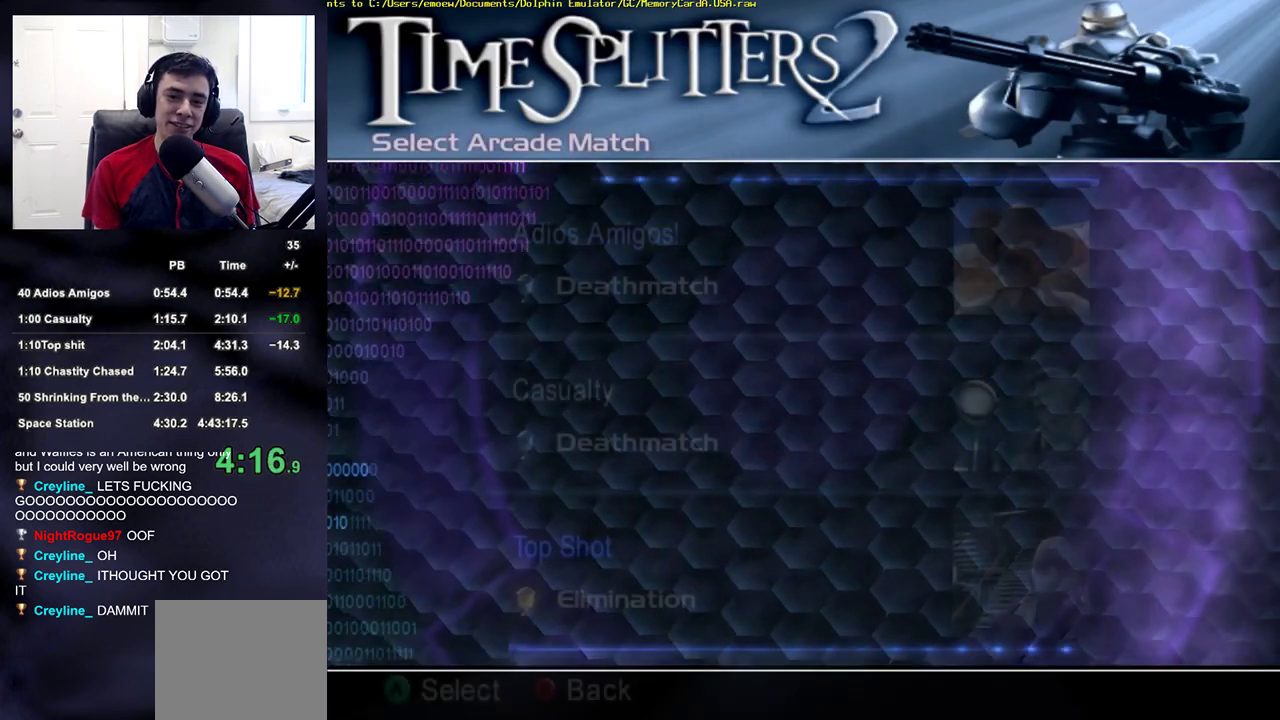
{"buttons": [], "left_stick": "center", "right_stick": "center", "events": [[50, "CROSS", "down"], [67, "DPAD_UP", "up"], [100, "CROSS", "up"], [167, "CROSS", "down"], [217, "CROSS", "up"], [283, "CROSS", "down"], [350, "CROSS", "up"], [400, "CROSS", "down"], [467, "CROSS", "up"]]}
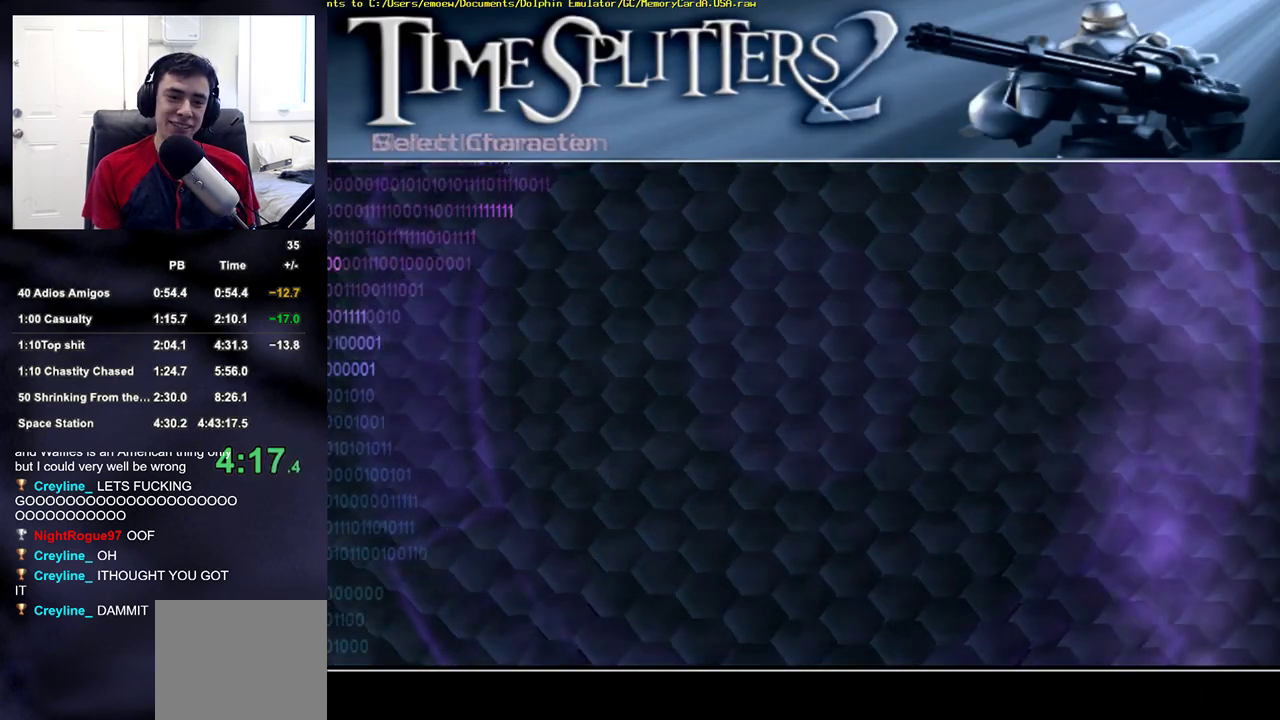
{"buttons": [], "left_stick": "center", "right_stick": "center", "events": [[33, "CROSS", "down"], [83, "CROSS", "up"], [150, "CROSS", "down"], [217, "CROSS", "up"], [283, "CROSS", "down"], [350, "CROSS", "up"], [433, "CROSS", "down"], [483, "CROSS", "up"]]}
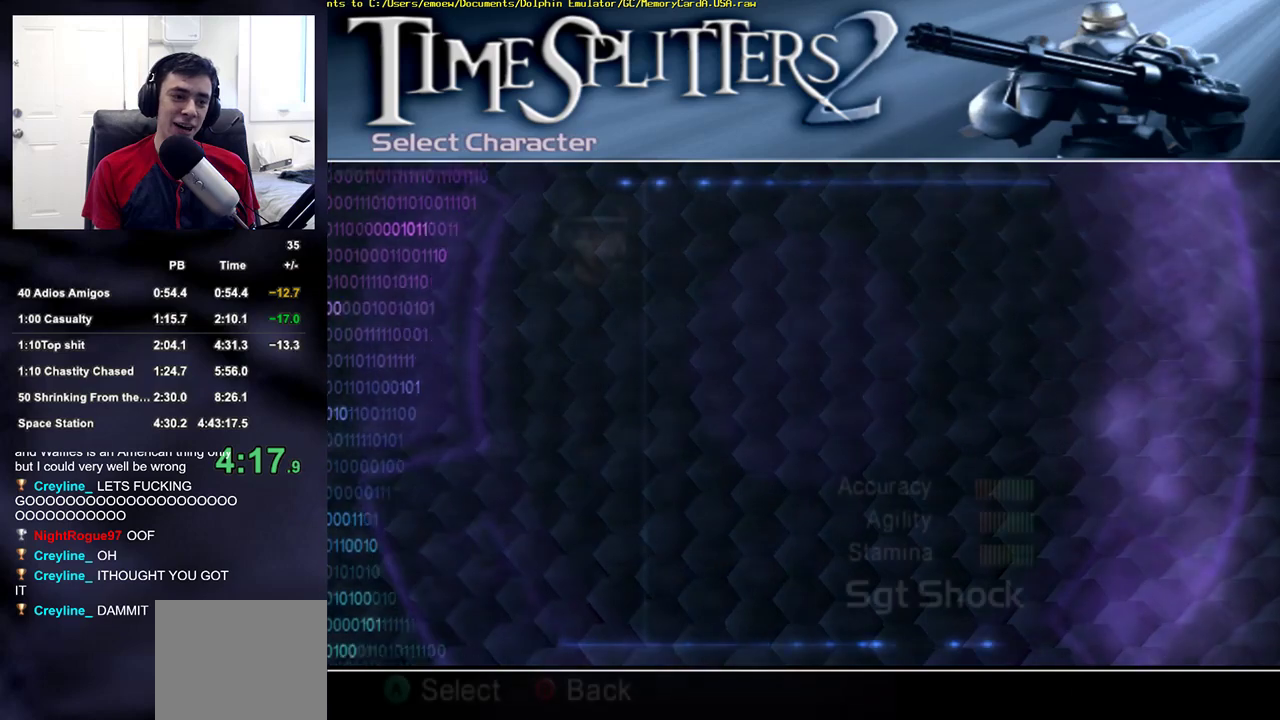
{"buttons": ["CROSS"], "left_stick": "center", "right_stick": "center", "events": [[33, "CROSS", "down"], [100, "CROSS", "up"], [183, "CROSS", "down"], [233, "CROSS", "up"], [317, "CROSS", "down"], [383, "CROSS", "up"], [467, "CROSS", "down"]]}
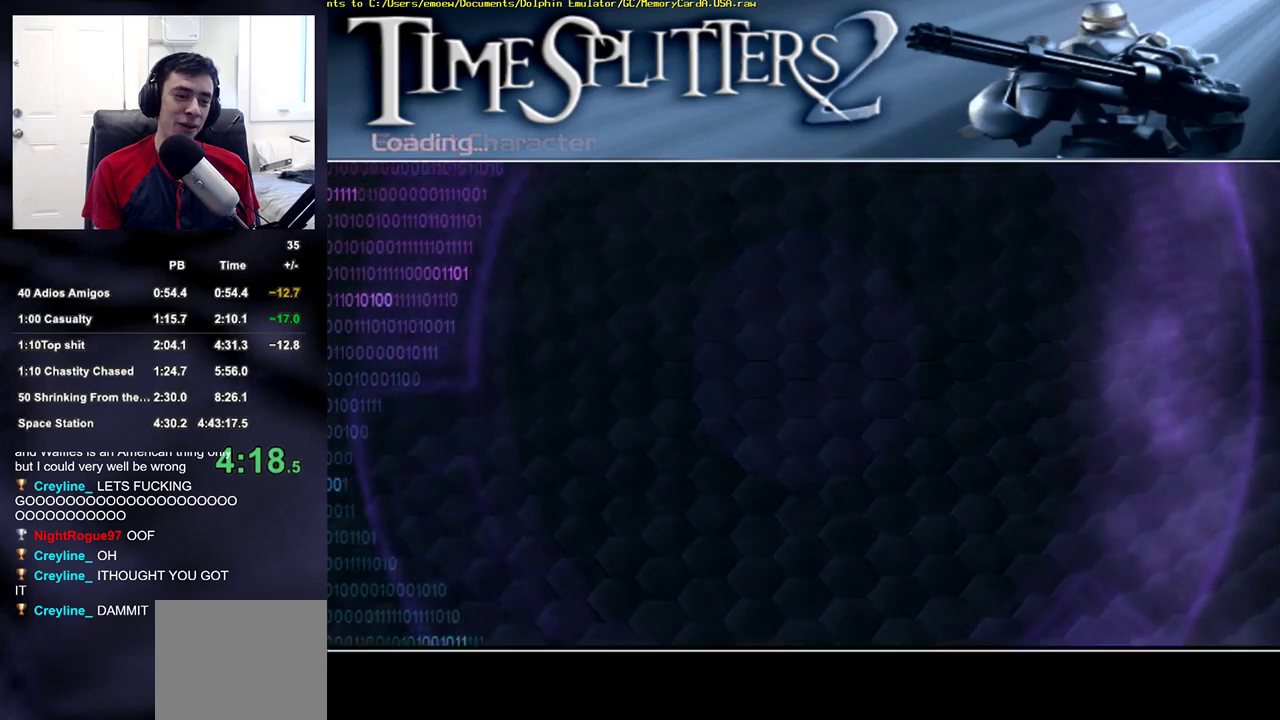
{"buttons": [], "left_stick": "center", "right_stick": "center", "events": [[17, "CROSS", "up"]]}